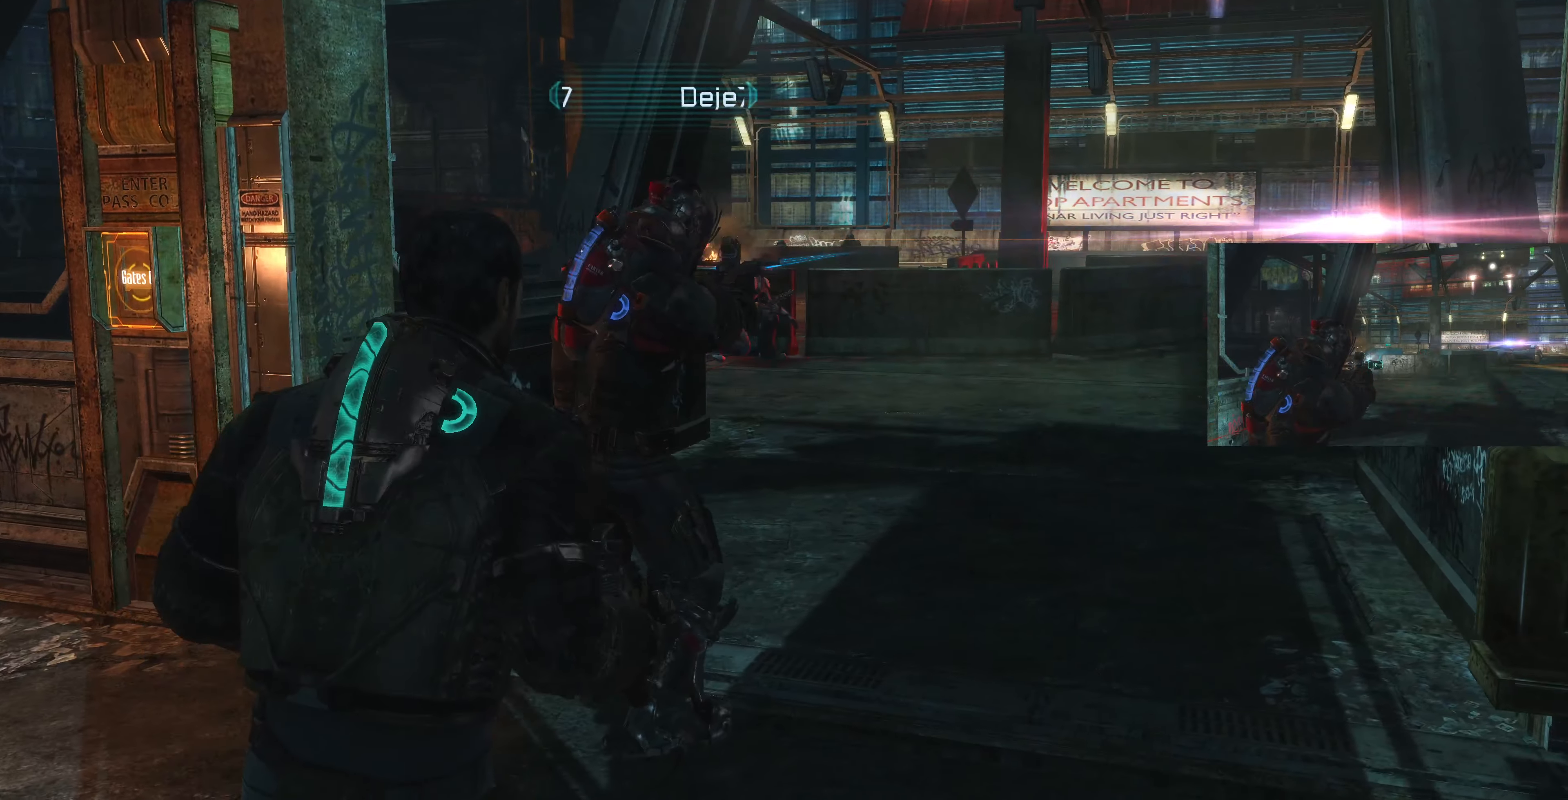
Gameplay with a controller (PlayStation layout); each line is a JSON object with the inputs held at the frame after it. "events" lists button and stick changes between this image and that frame as [ms after this image, input, new state], when the widget could be followed in between.
{"buttons": [], "left_stick": "up-right", "right_stick": "center", "events": []}
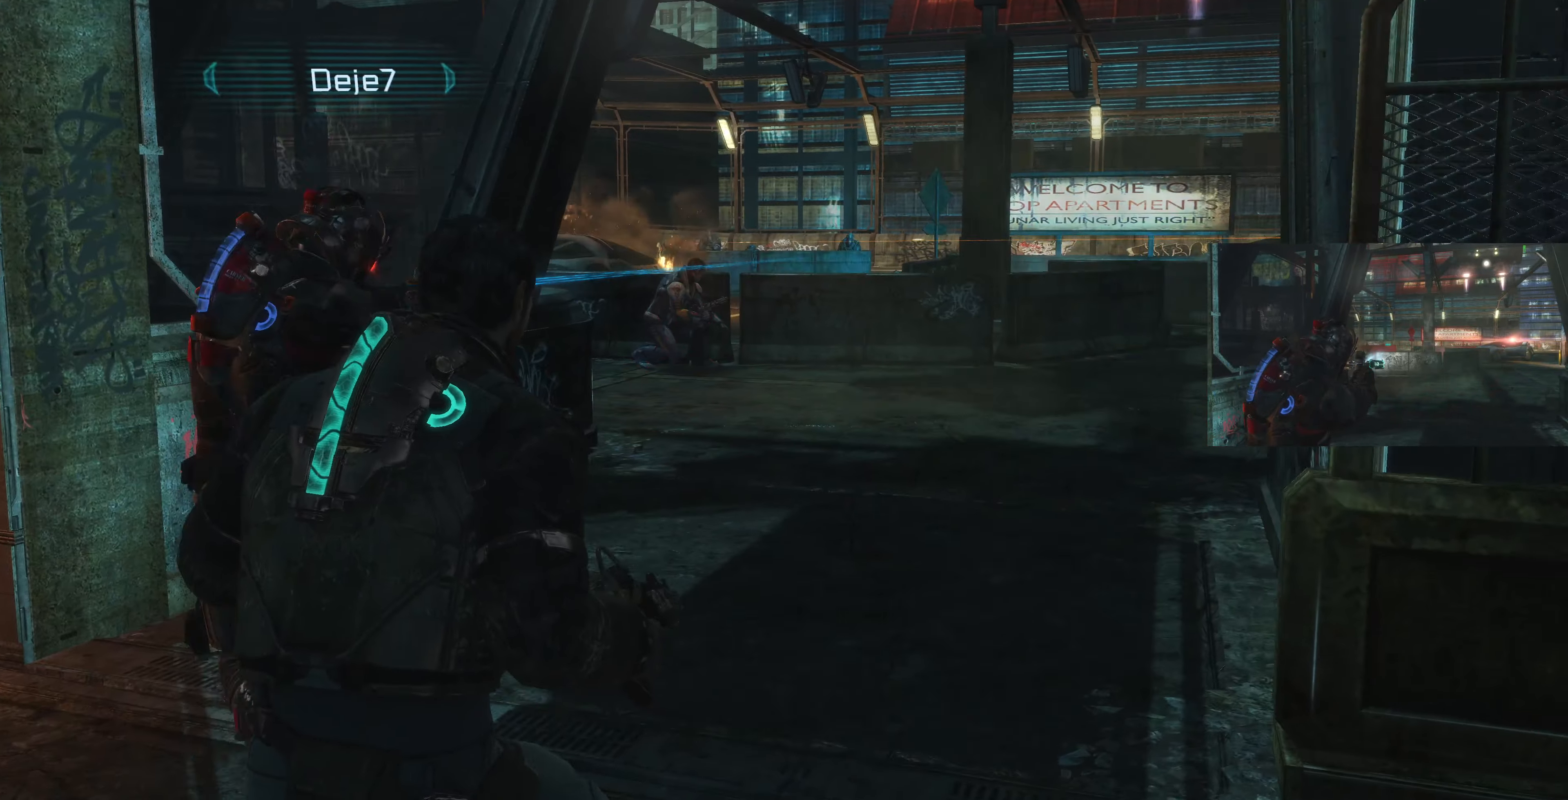
{"buttons": [], "left_stick": "up-right", "right_stick": "center", "events": []}
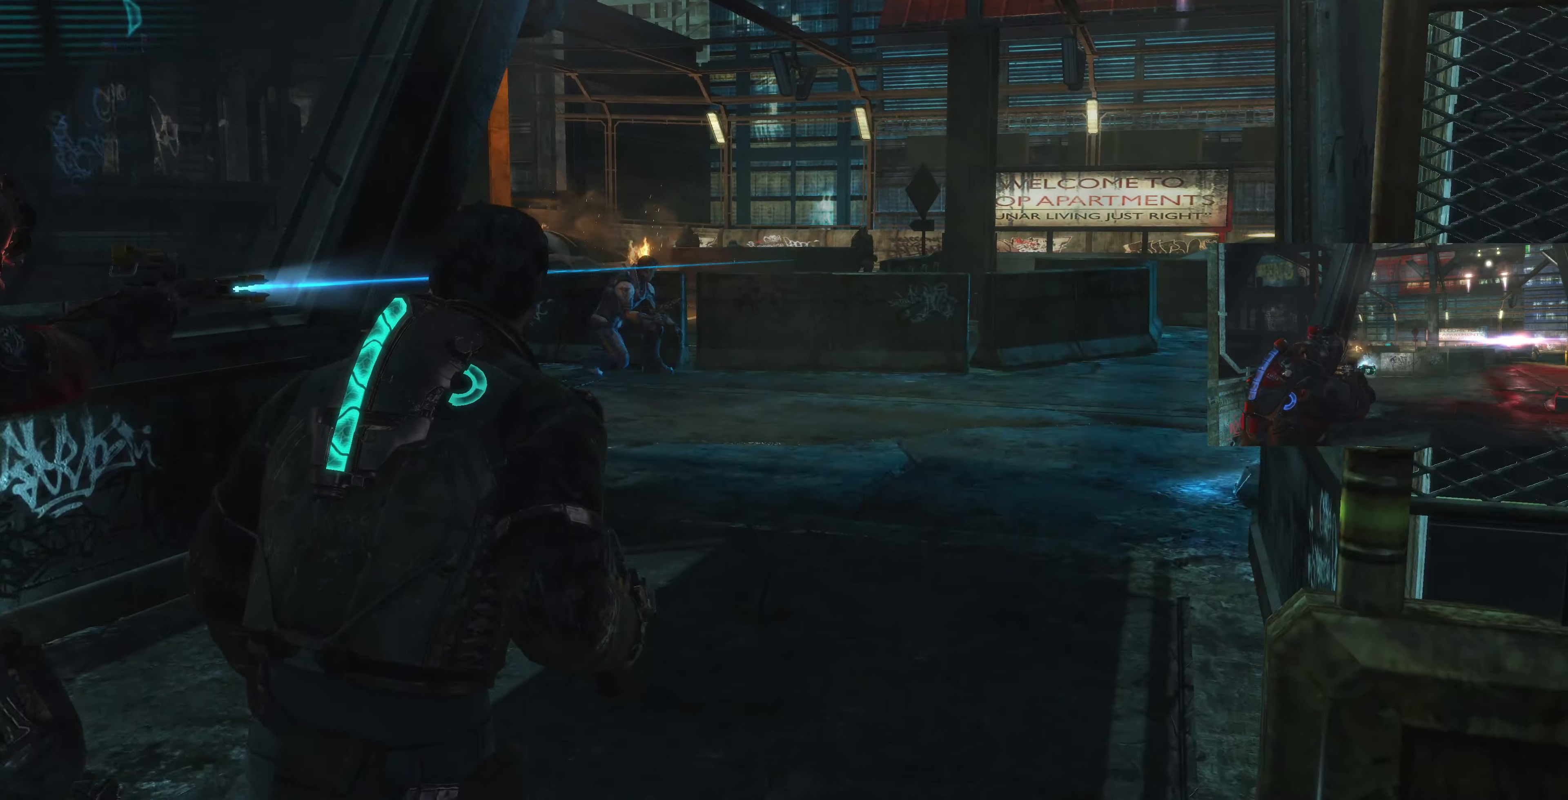
{"buttons": [], "left_stick": "up-right", "right_stick": "center", "events": []}
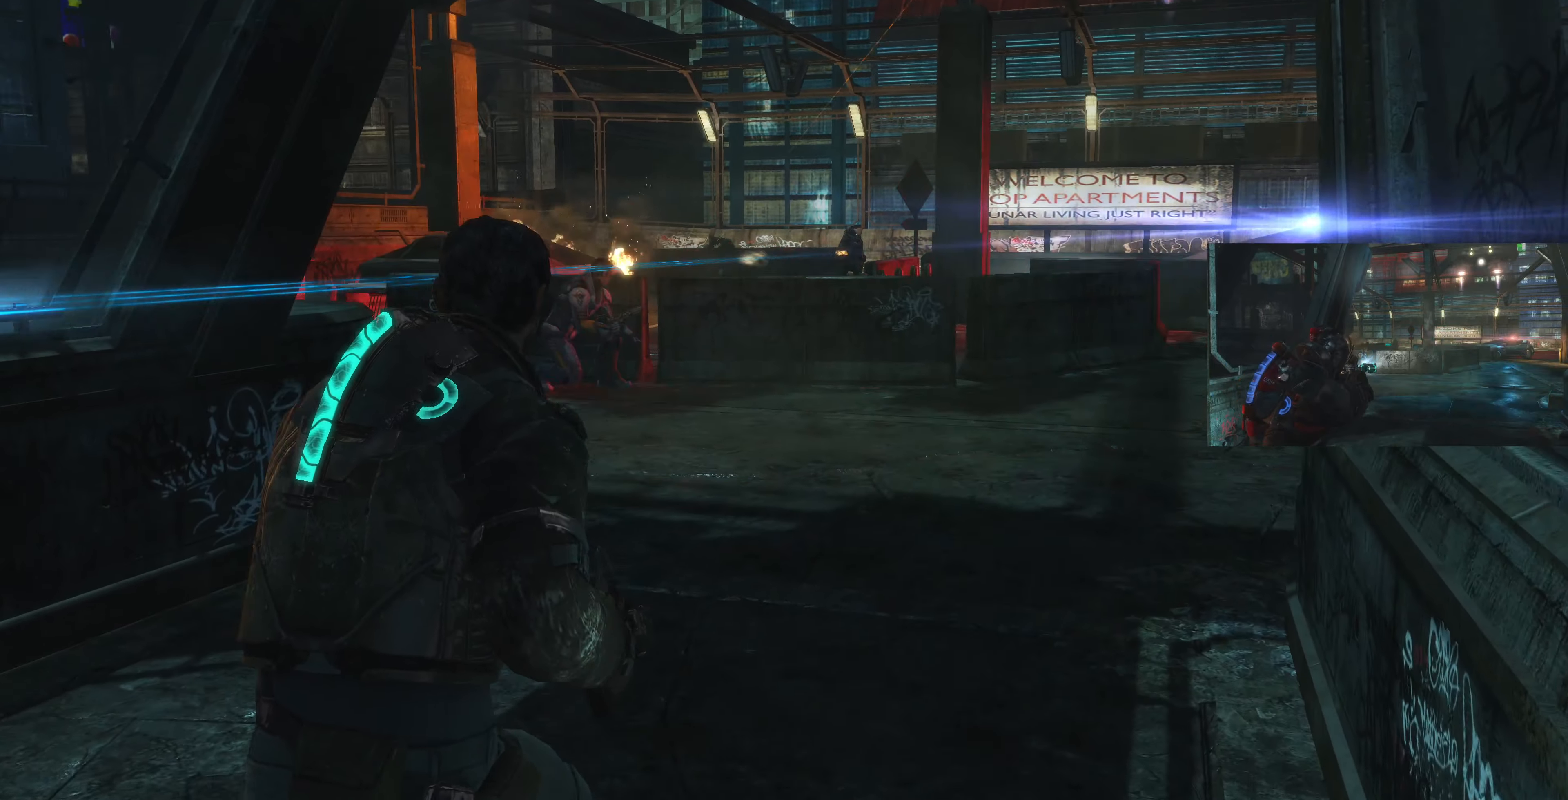
{"buttons": [], "left_stick": "up-right", "right_stick": "center", "events": []}
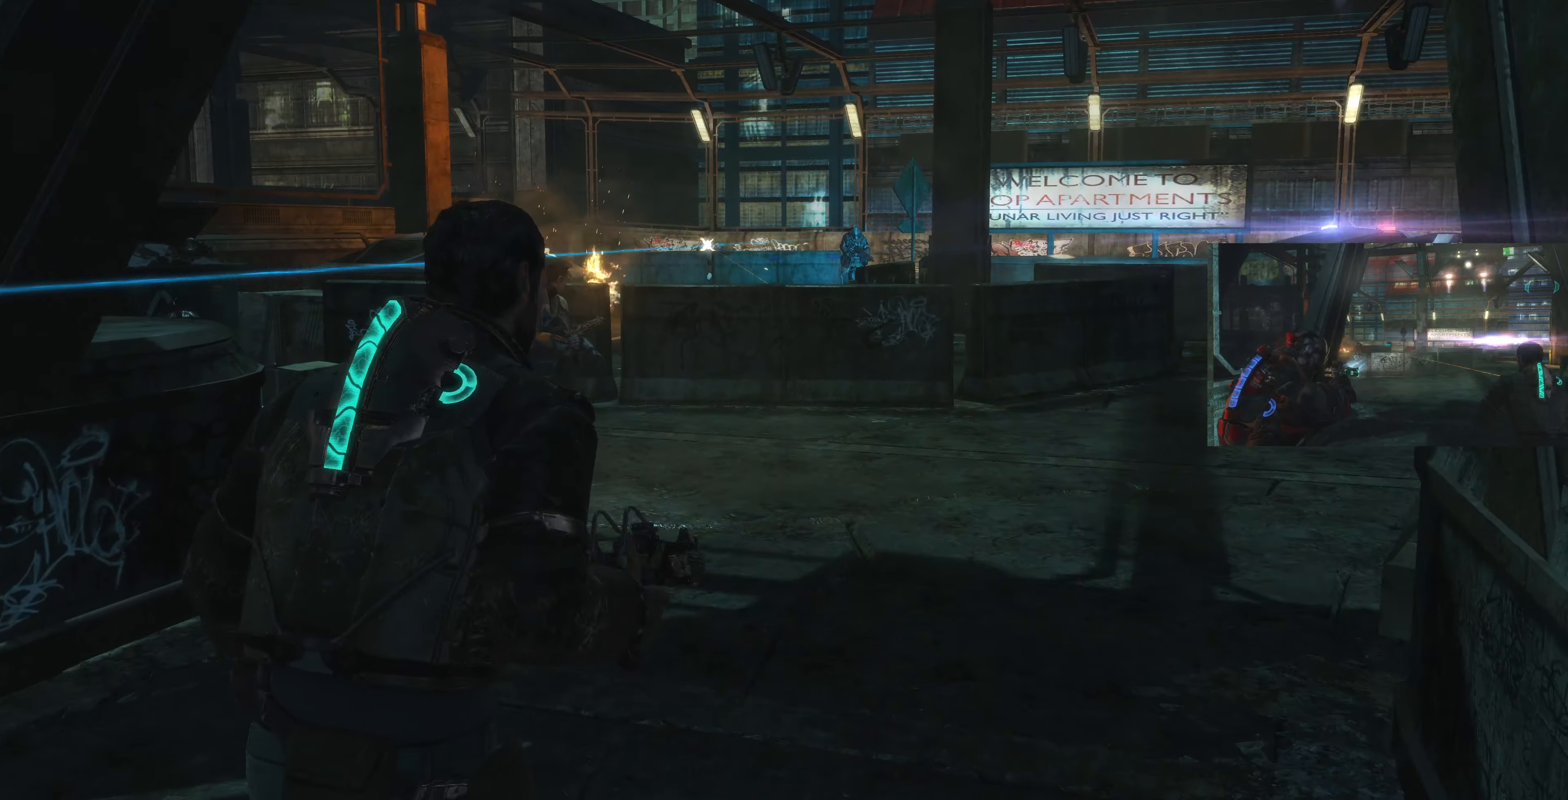
{"buttons": [], "left_stick": "up-right", "right_stick": "center", "events": [[100, "L2", "down"], [400, "L2", "up"]]}
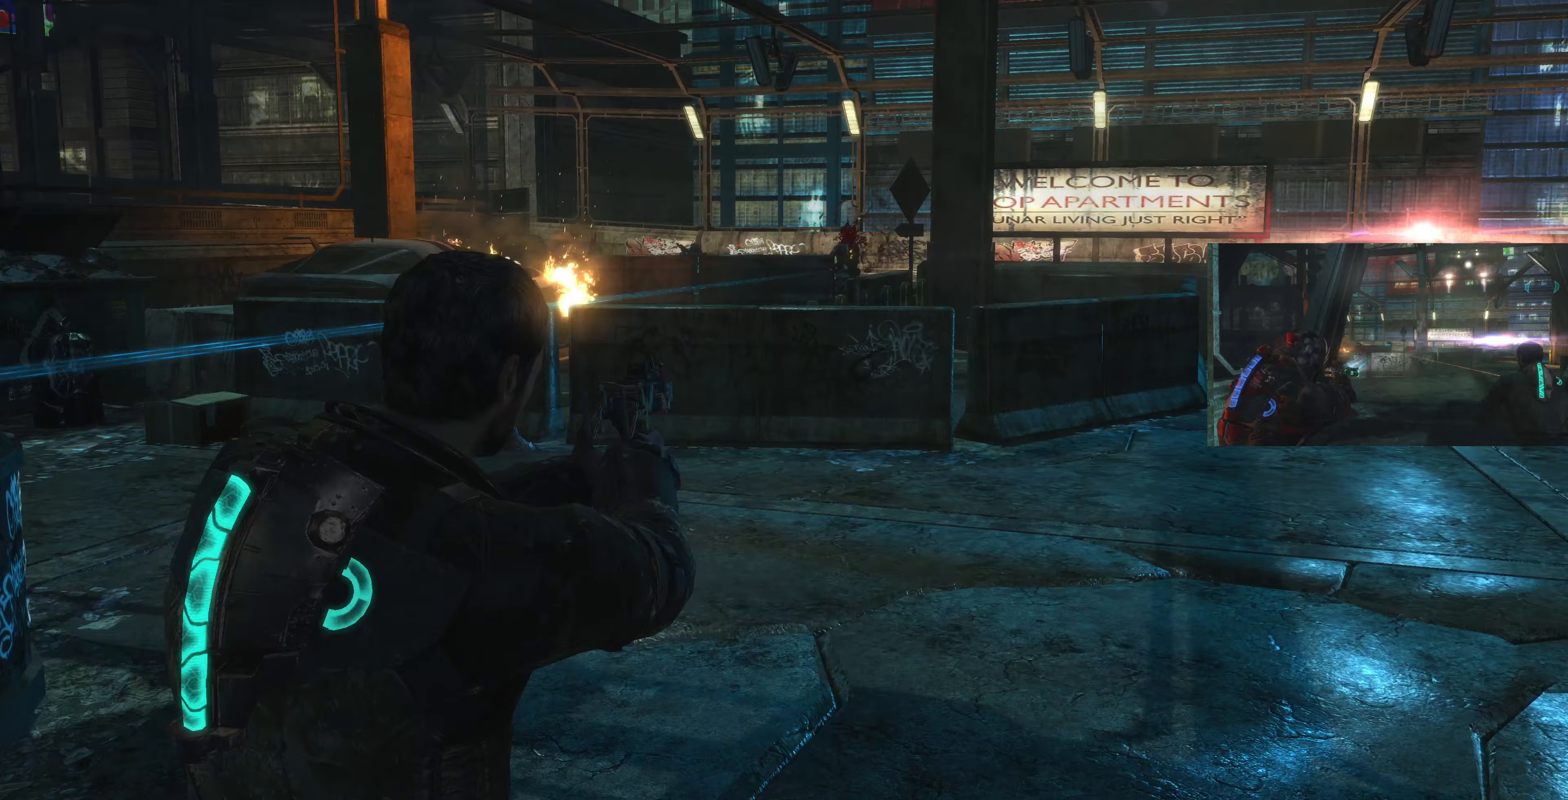
{"buttons": [], "left_stick": "up-right", "right_stick": "center", "events": []}
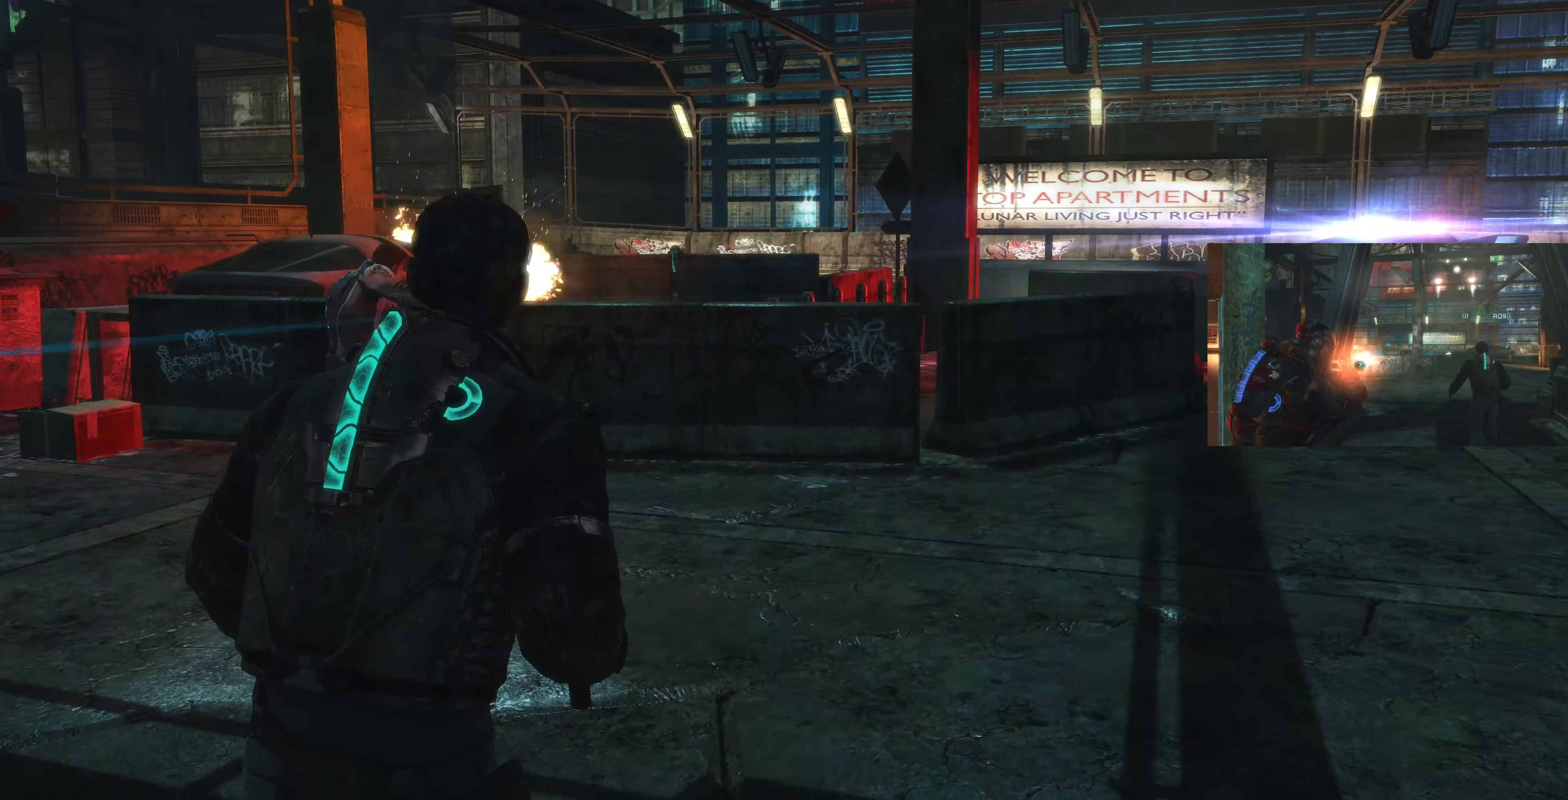
{"buttons": [], "left_stick": "up", "right_stick": "center", "events": [[133, "L3", "down"], [267, "L3", "up"], [267, "left_stick", "up"]]}
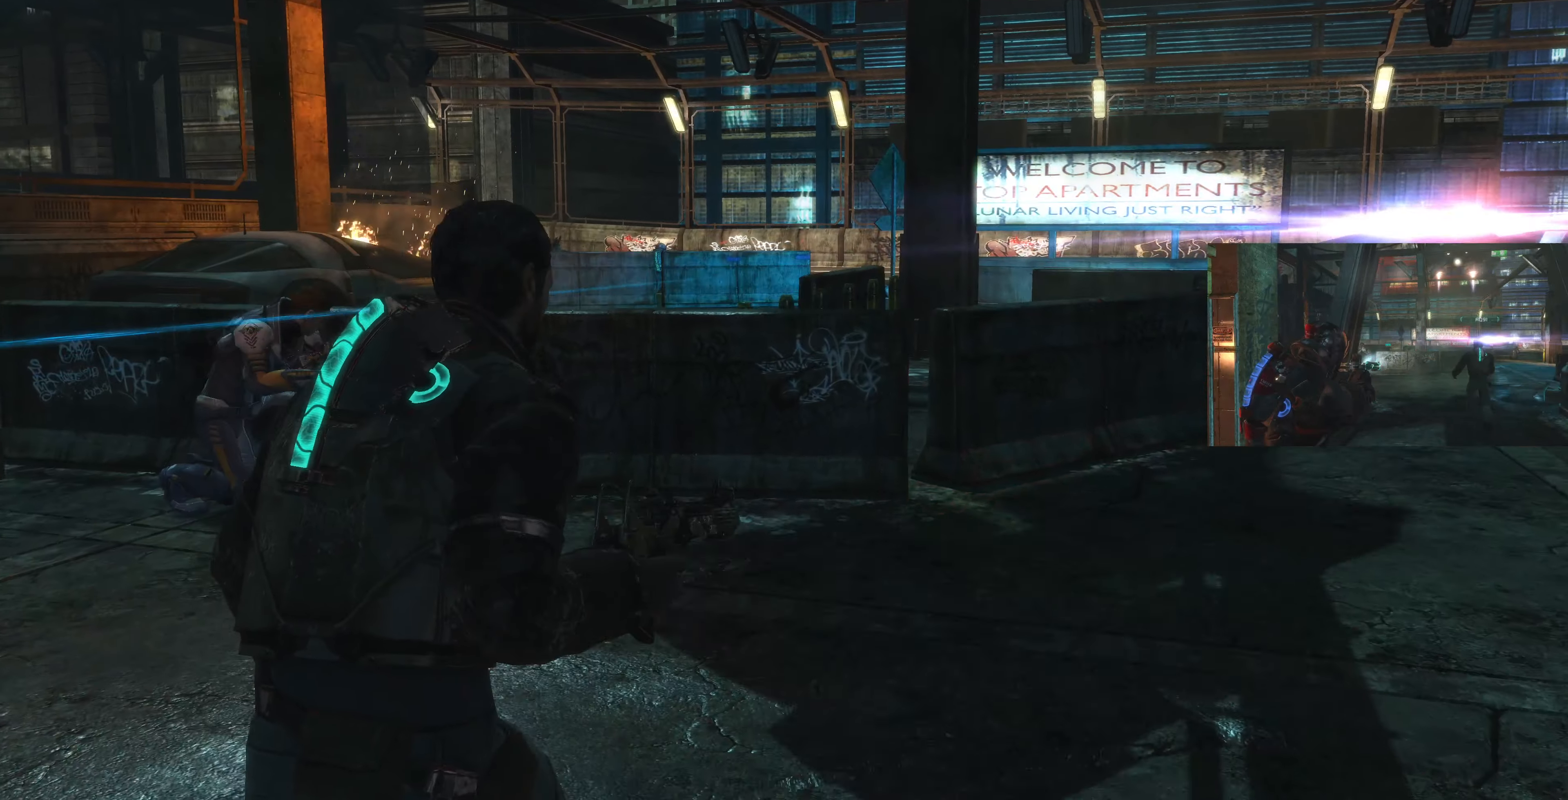
{"buttons": [], "left_stick": "up", "right_stick": "center", "events": [[100, "CROSS", "down"], [233, "CROSS", "up"]]}
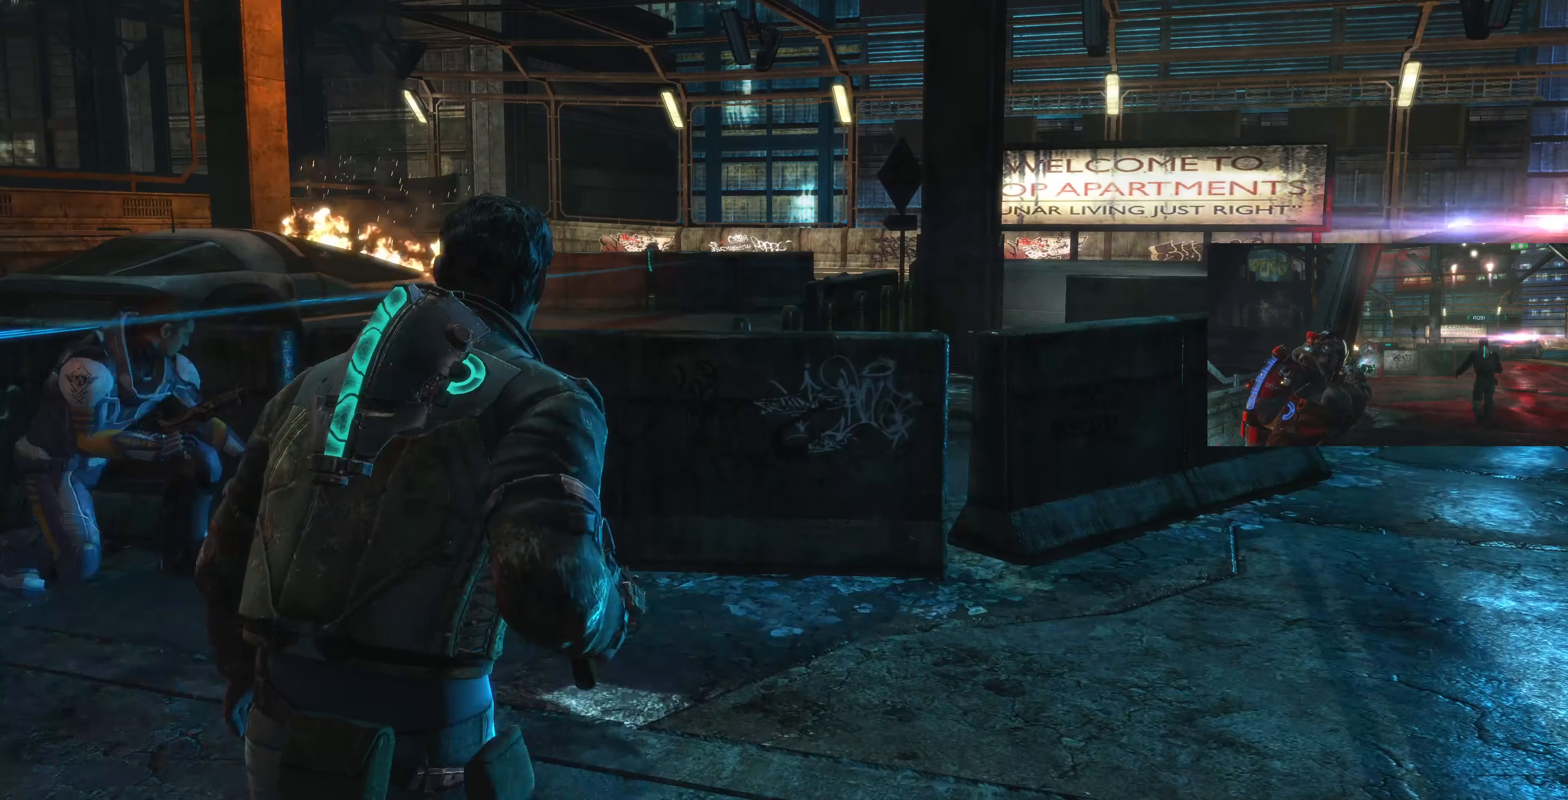
{"buttons": [], "left_stick": "up", "right_stick": "center", "events": [[133, "right_stick", "up-left"], [300, "L3", "down"], [300, "right_stick", "center"], [367, "L3", "up"]]}
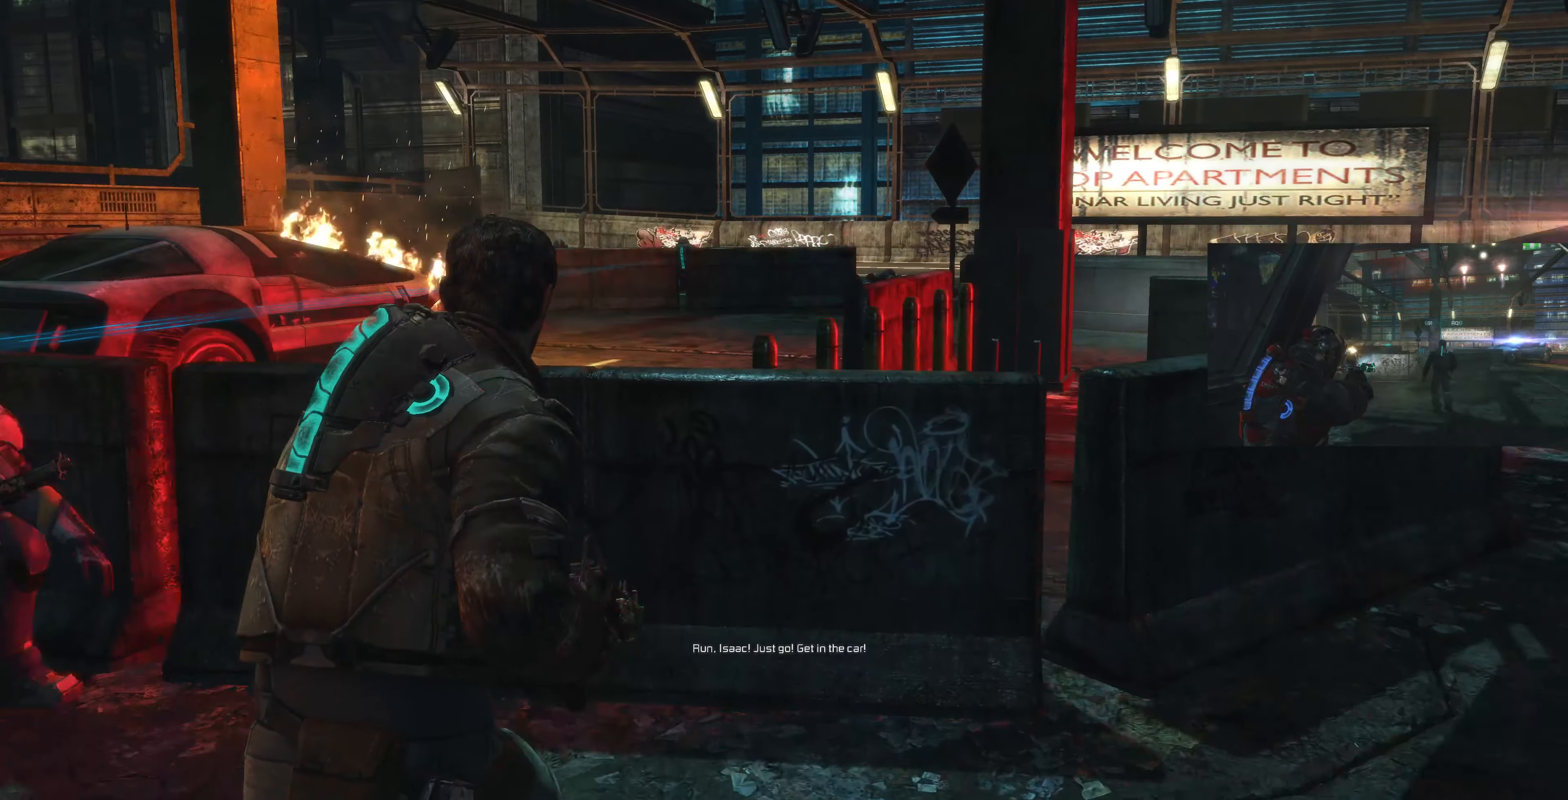
{"buttons": ["L2"], "left_stick": "center", "right_stick": "center", "events": [[67, "left_stick", "center"], [267, "L2", "down"]]}
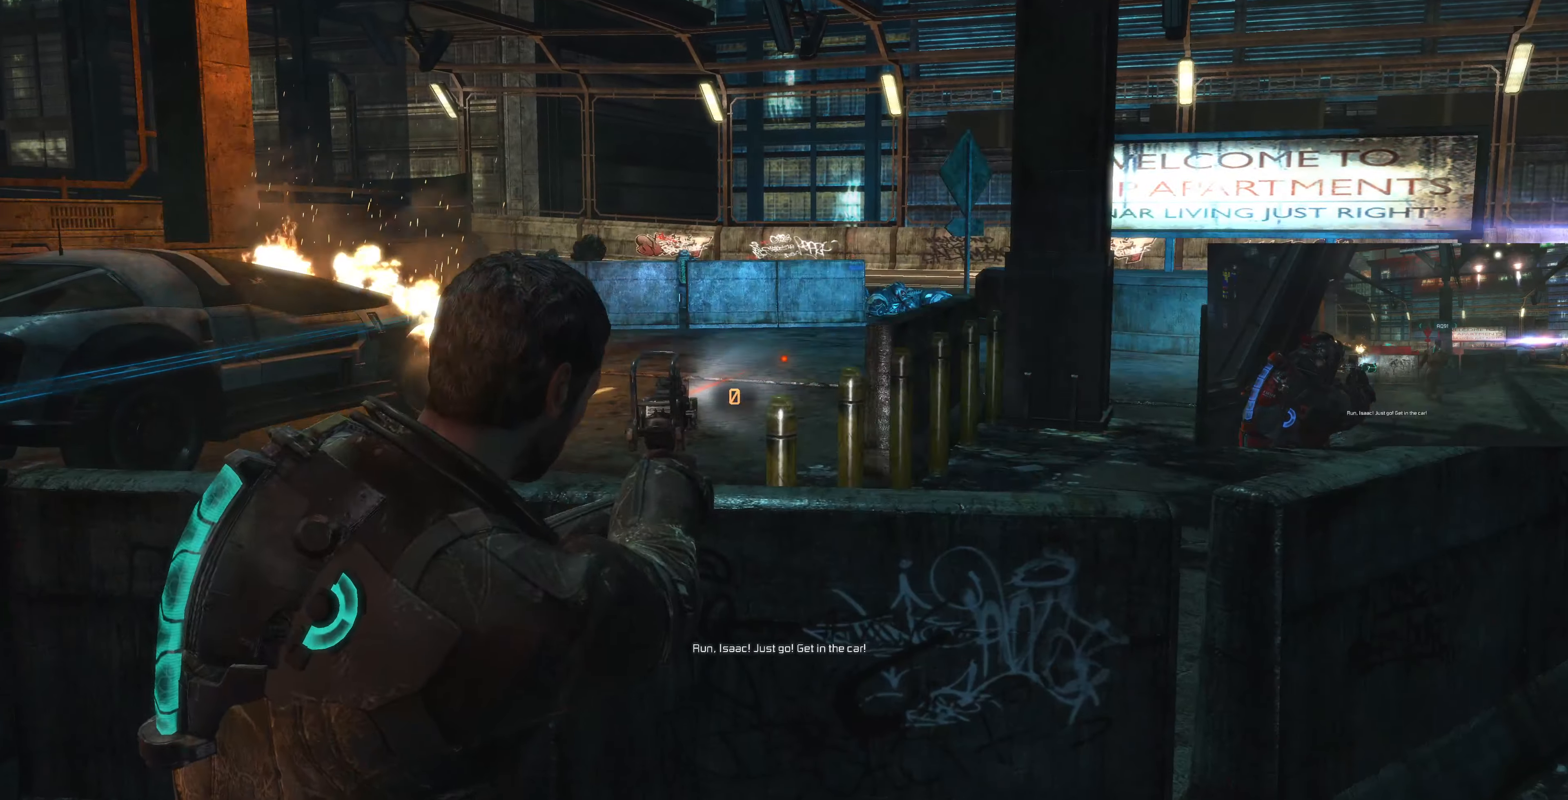
{"buttons": [], "left_stick": "up-right", "right_stick": "right", "events": [[100, "L2", "up"], [167, "left_stick", "right"], [167, "right_stick", "right"], [400, "left_stick", "up-right"]]}
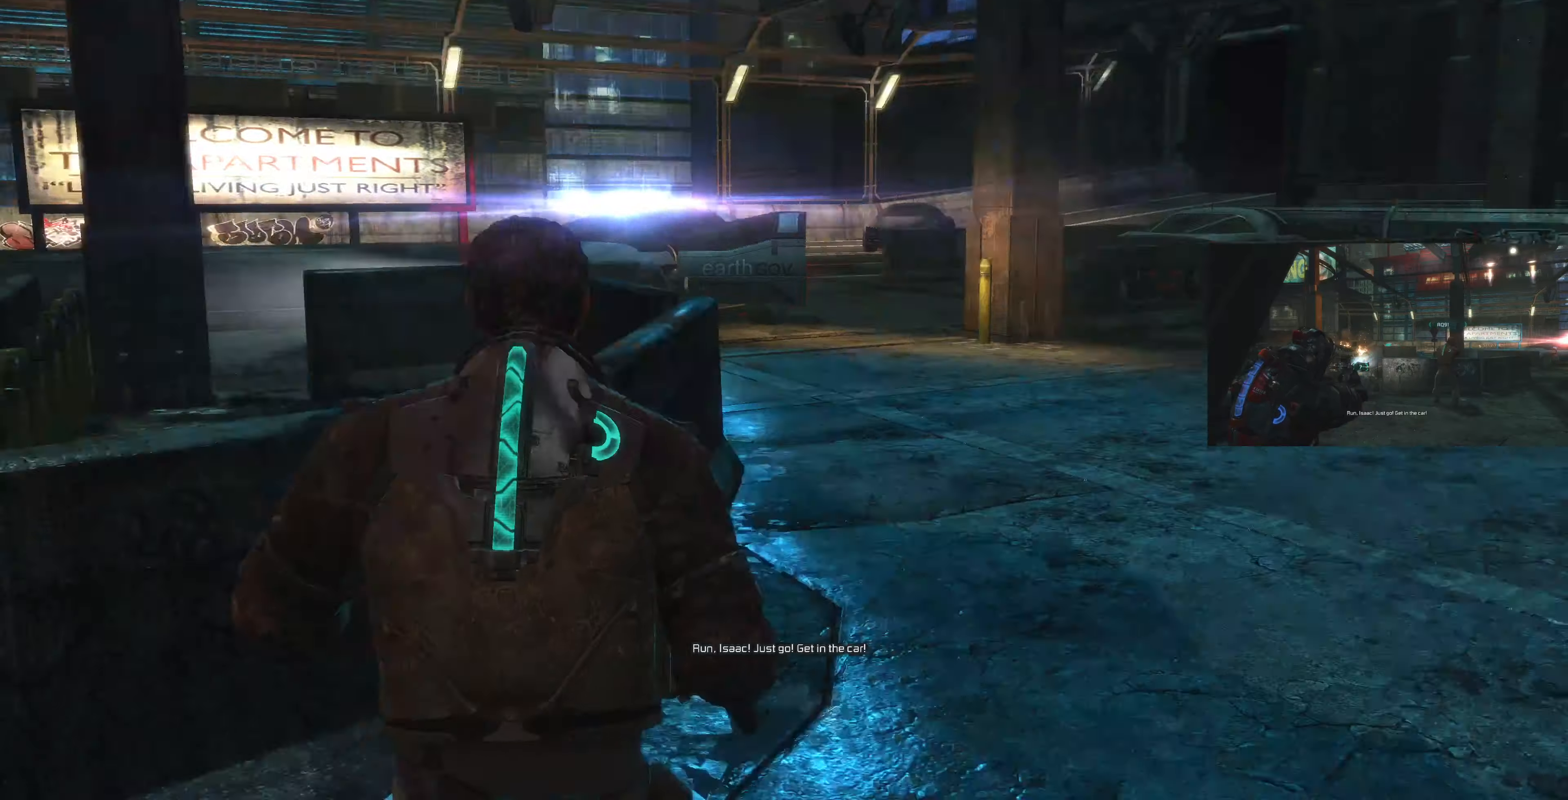
{"buttons": ["L1"], "left_stick": "up", "right_stick": "center", "events": [[100, "right_stick", "center"], [300, "left_stick", "up"], [500, "L1", "down"]]}
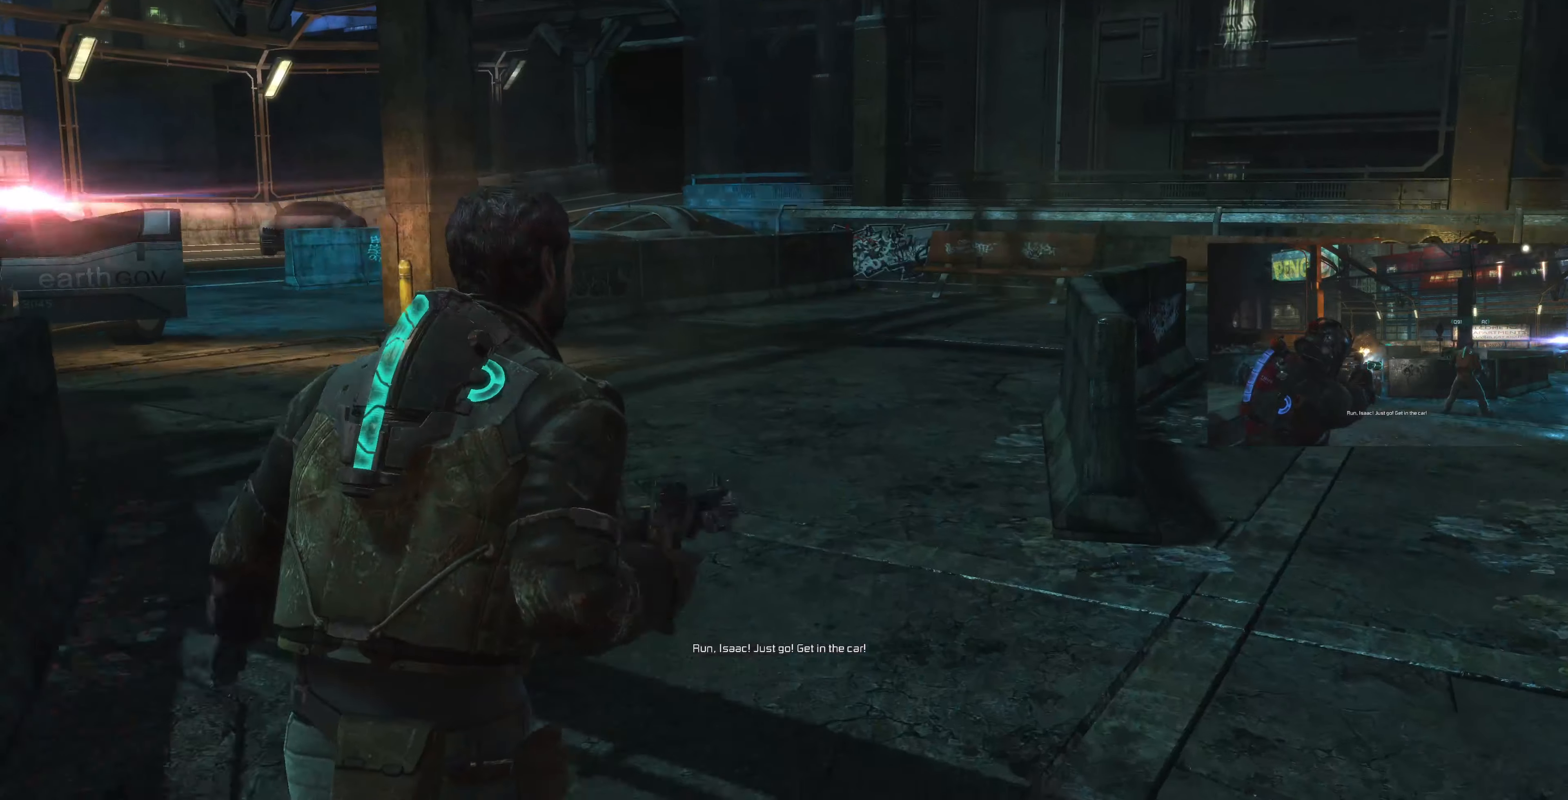
{"buttons": ["L1"], "left_stick": "up-right", "right_stick": "center", "events": [[100, "right_stick", "left"], [300, "left_stick", "up-right"], [300, "right_stick", "up-left"], [467, "right_stick", "center"]]}
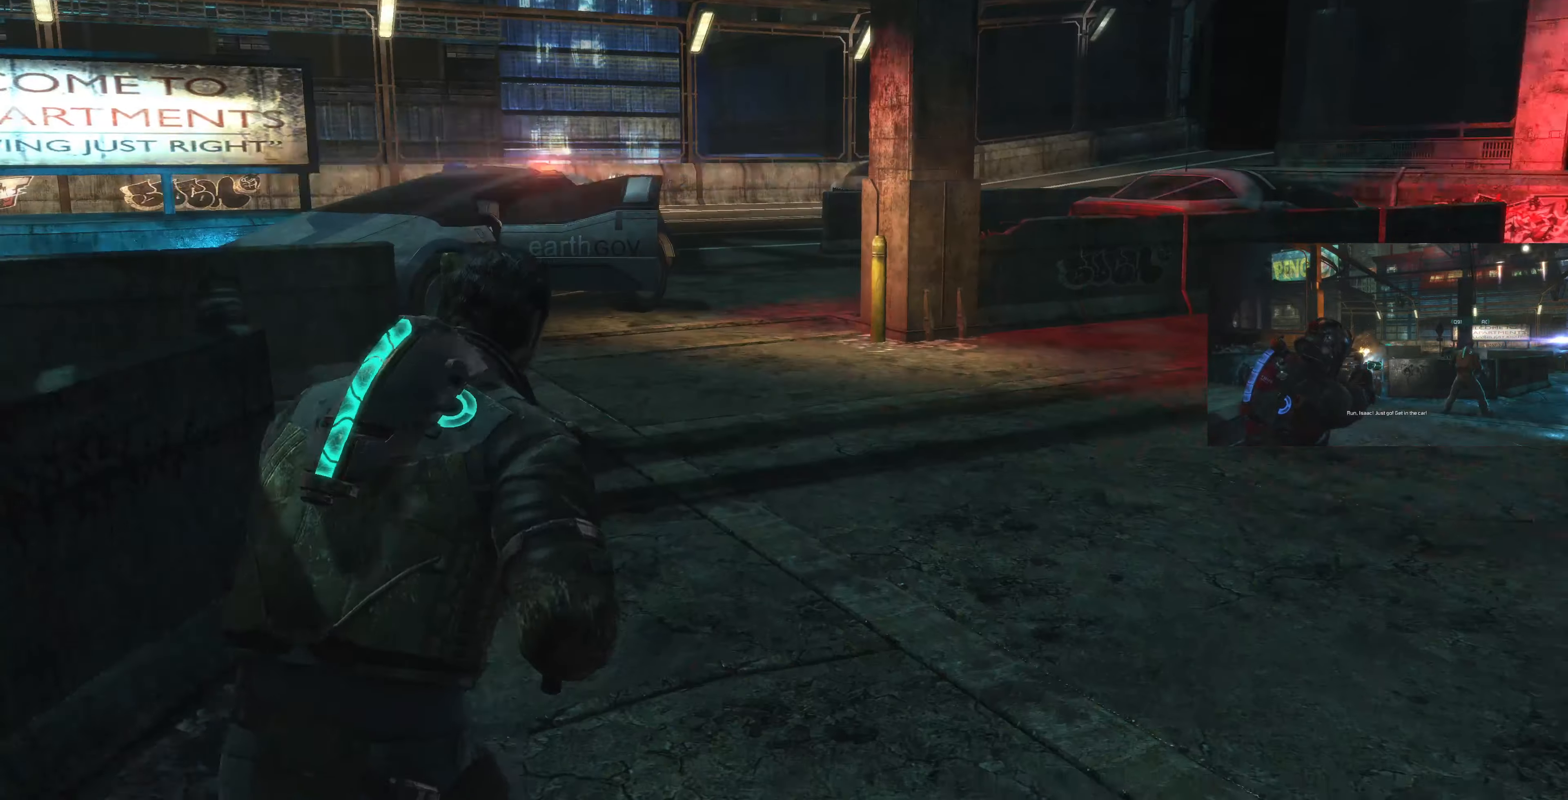
{"buttons": ["L1"], "left_stick": "up-right", "right_stick": "center", "events": []}
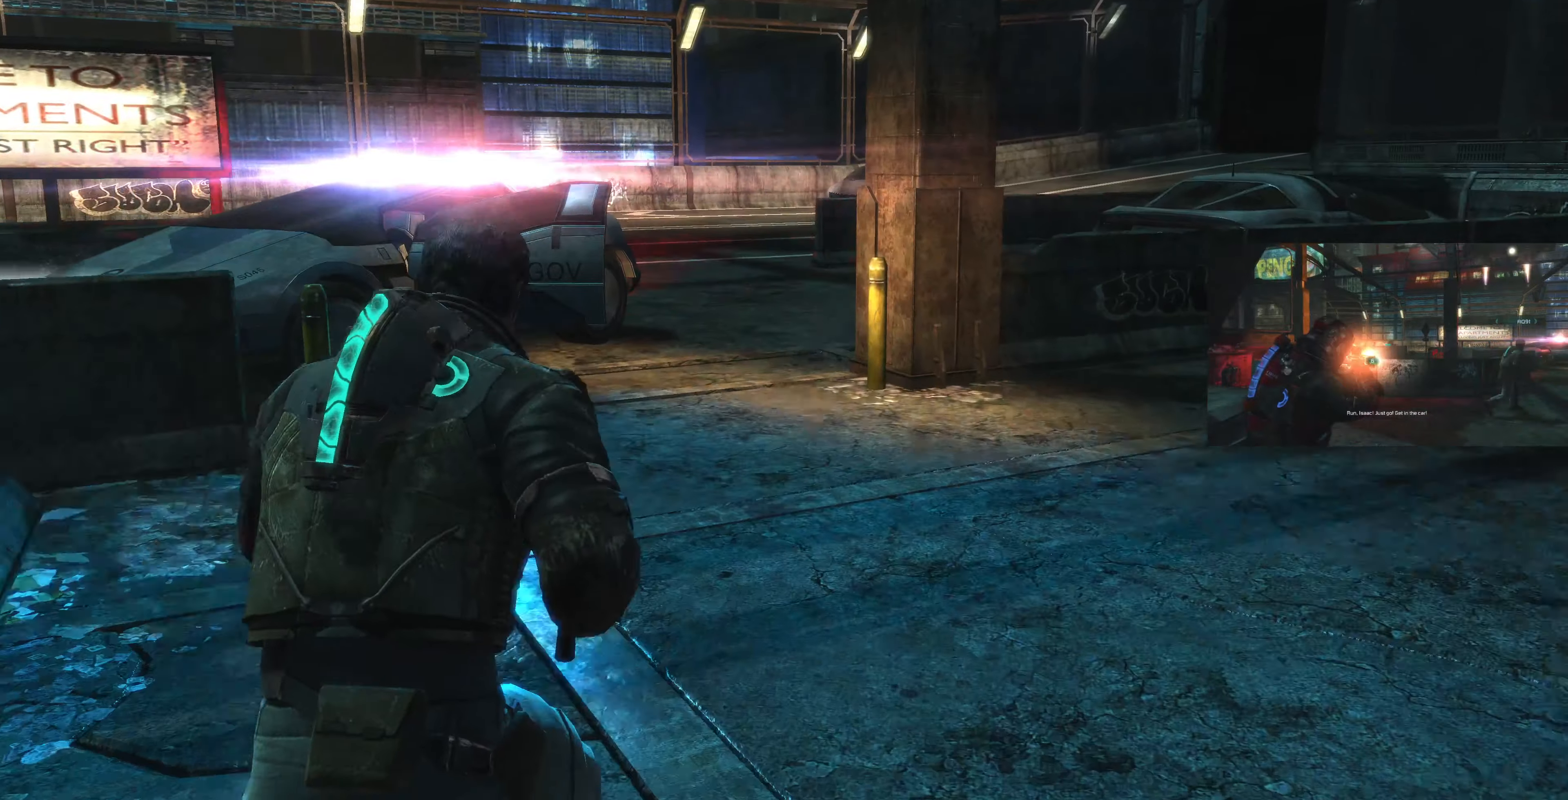
{"buttons": ["L1"], "left_stick": "up-right", "right_stick": "center", "events": [[200, "right_stick", "left"], [433, "right_stick", "center"]]}
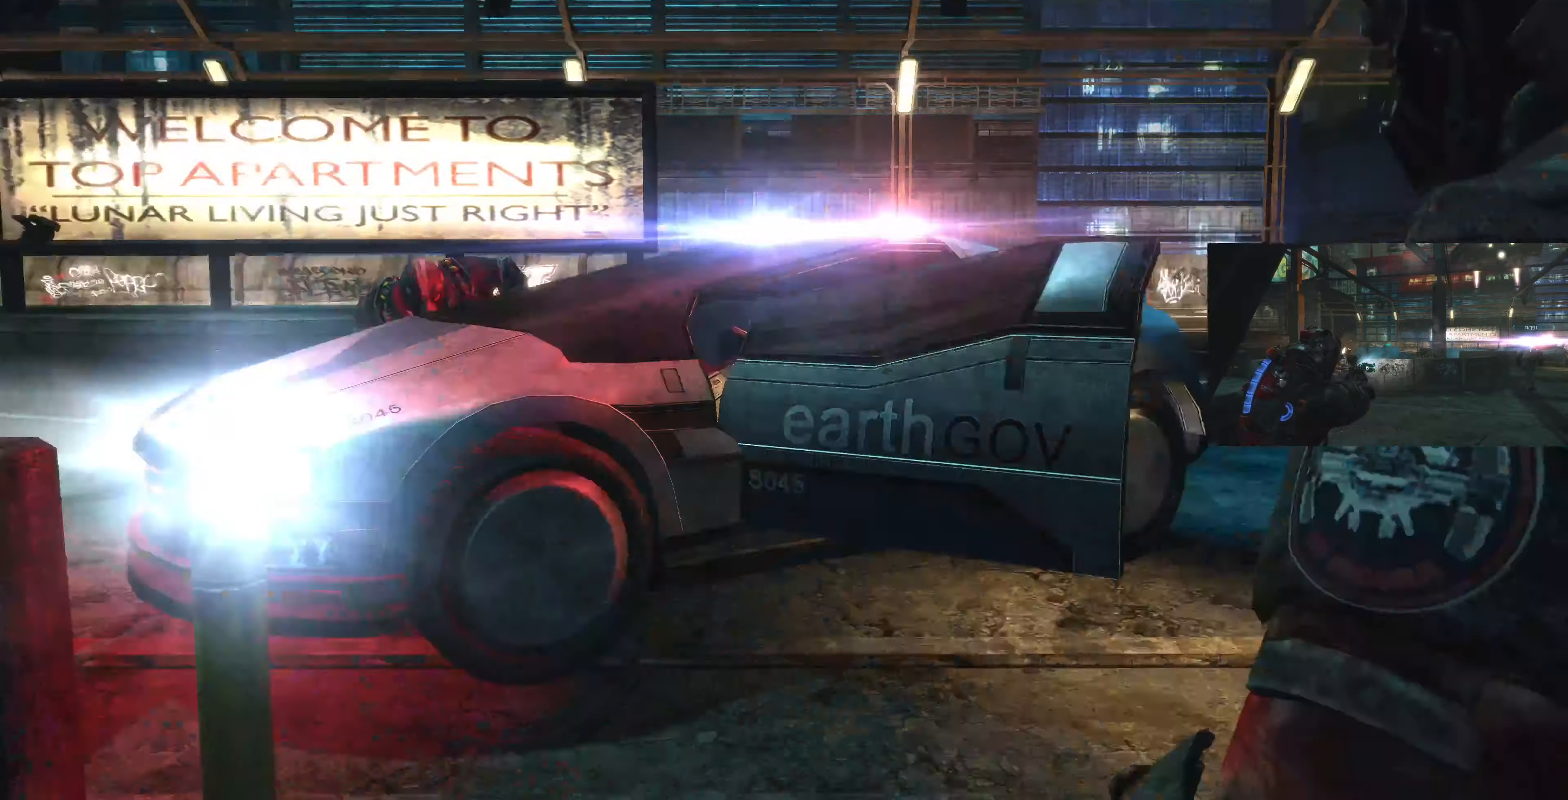
{"buttons": [], "left_stick": "center", "right_stick": "center", "events": [[200, "right_stick", "right"], [300, "right_stick", "center"], [333, "L1", "up"], [400, "left_stick", "center"]]}